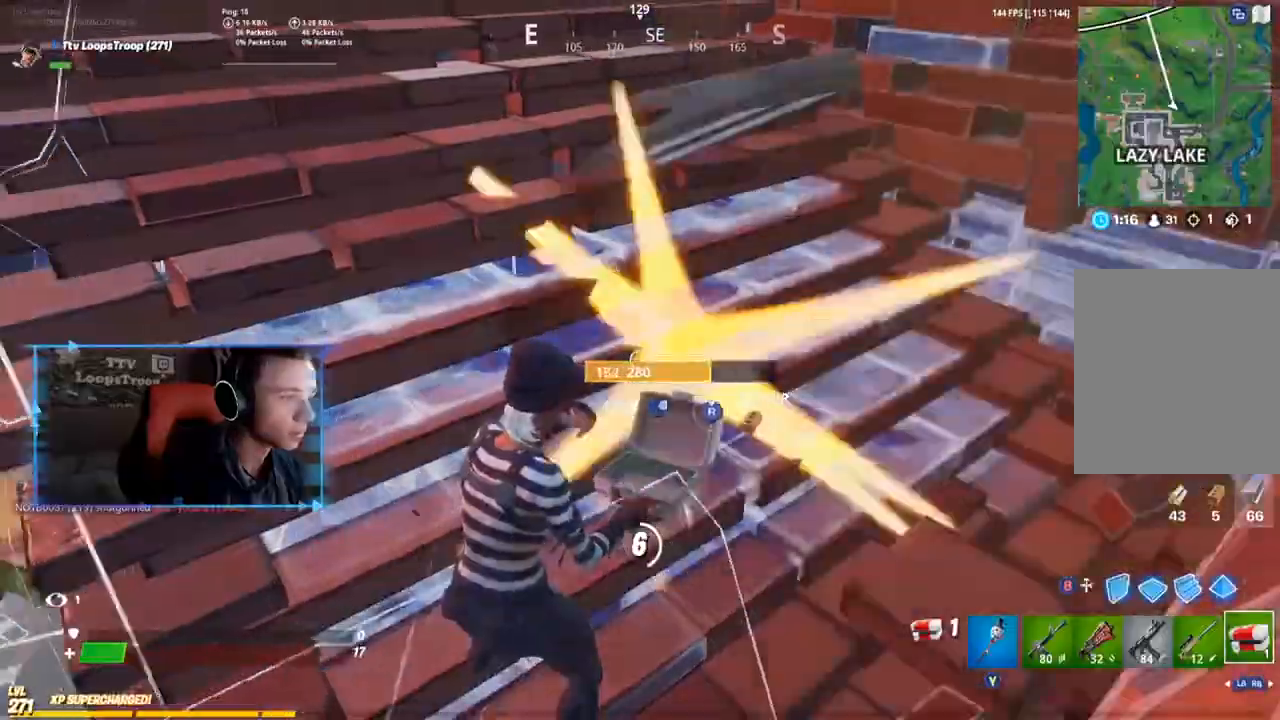
Gameplay with a controller (Xbox layout); each line is a JSON object with the inputs held at the frame after it. "events" lists button and stick changes between this image and that frame as [ms after this image, input, new state], when the widget could be followed in between.
{"buttons": [], "left_stick": "right", "right_stick": "center", "events": [[50, "right_stick", "down-left"], [183, "B", "down"], [183, "left_stick", "right"], [317, "B", "up"], [417, "right_stick", "center"]]}
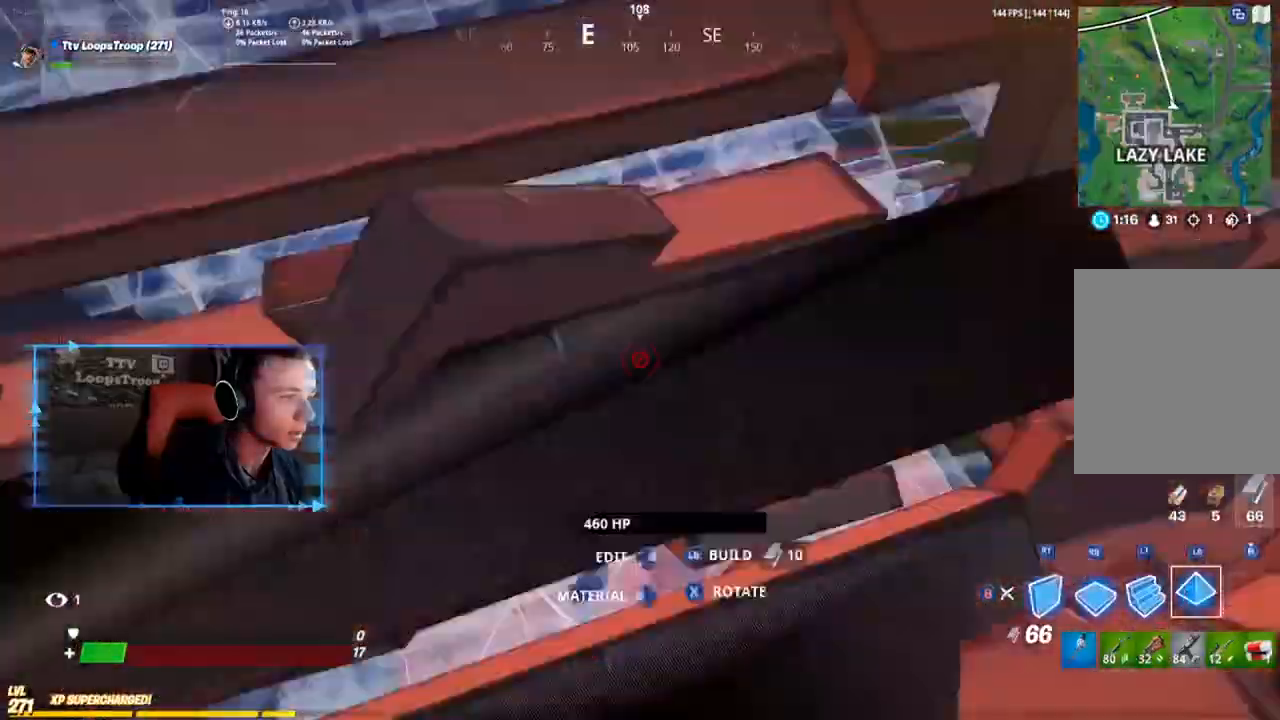
{"buttons": ["R1"], "left_stick": "up-left", "right_stick": "up-right", "events": [[50, "R2", "down"], [50, "left_stick", "up-right"], [217, "left_stick", "up-left"], [351, "right_stick", "up"], [451, "R2", "up"], [484, "R1", "down"], [484, "right_stick", "up-right"]]}
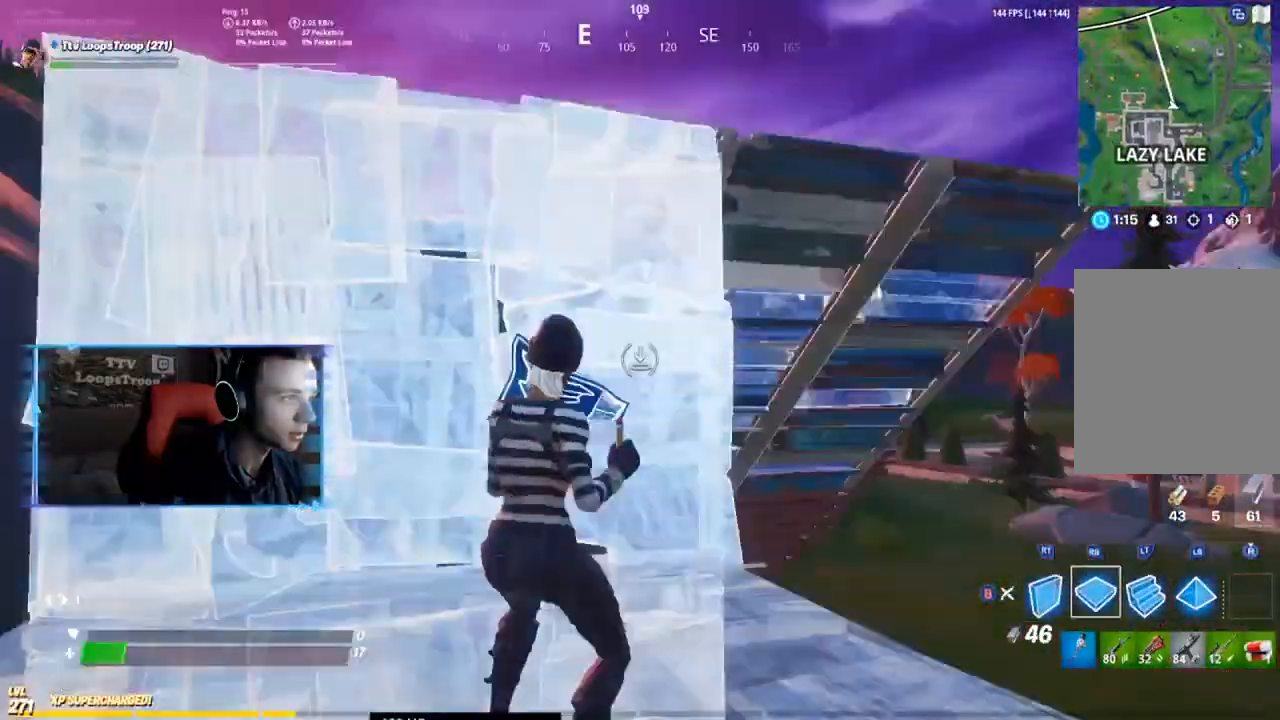
{"buttons": ["R1"], "left_stick": "up-left", "right_stick": "down-left", "events": [[117, "right_stick", "up-left"], [217, "R1", "up"], [217, "R2", "down"], [333, "right_stick", "left"], [384, "R2", "up"], [450, "R1", "down"], [450, "right_stick", "down-left"]]}
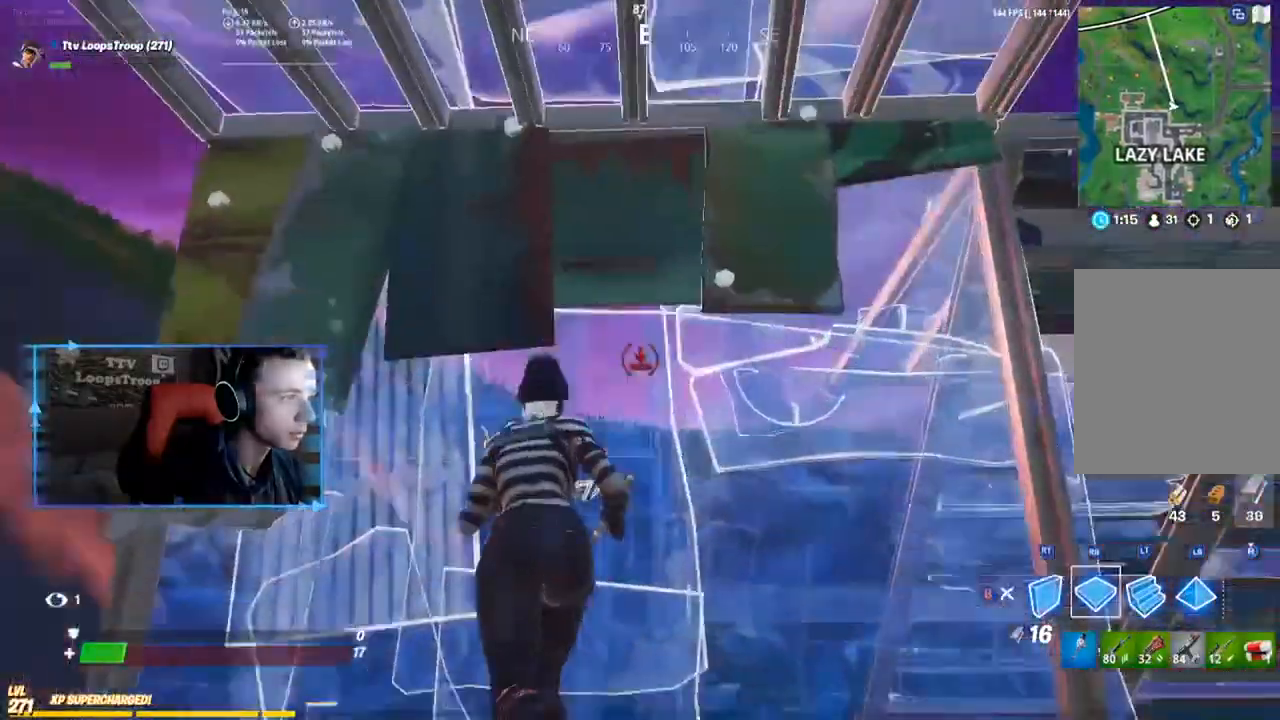
{"buttons": ["B", "R2"], "left_stick": "right", "right_stick": "center", "events": [[17, "right_stick", "left"], [84, "R1", "up"], [84, "R2", "down"], [251, "left_stick", "center"], [384, "left_stick", "right"], [417, "B", "down"], [484, "right_stick", "center"]]}
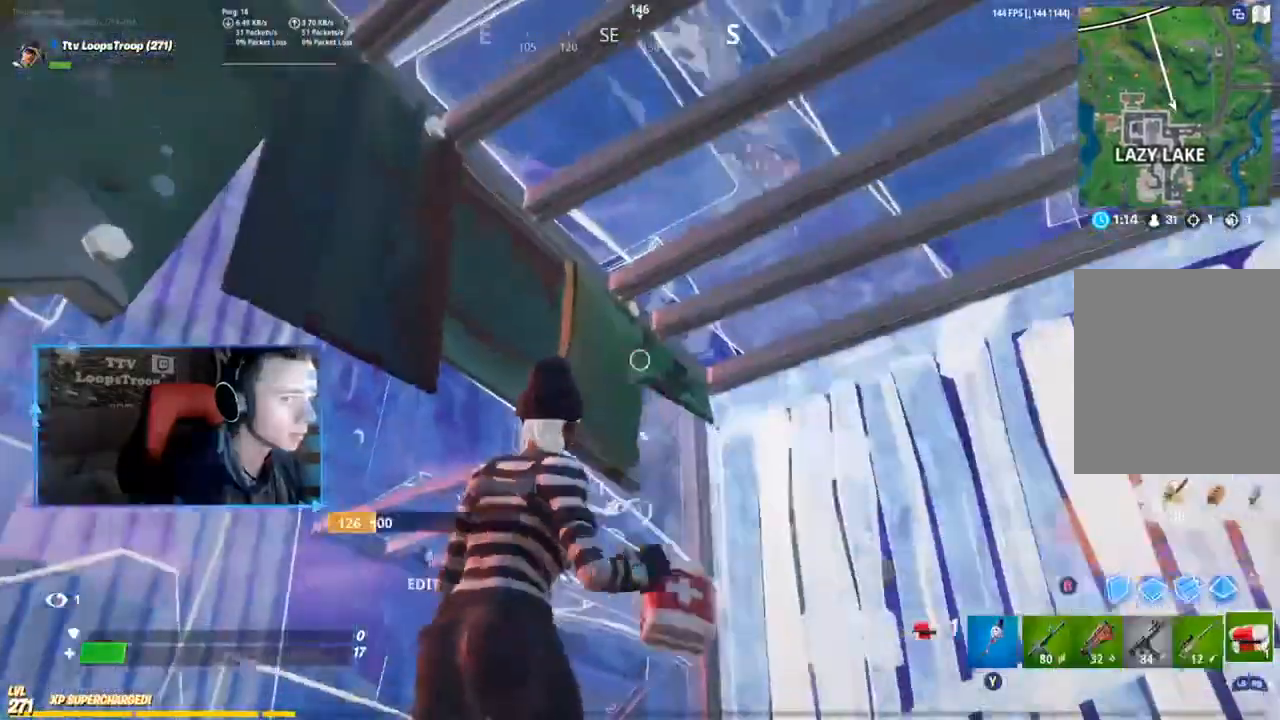
{"buttons": [], "left_stick": "down-right", "right_stick": "down-left", "events": [[16, "R2", "up"], [83, "B", "up"], [83, "right_stick", "down-right"], [117, "B", "down"], [117, "left_stick", "down-right"], [183, "right_stick", "center"], [250, "B", "up"], [283, "L1", "down"], [317, "B", "down"], [417, "B", "up"], [417, "L1", "up"], [484, "right_stick", "down-left"]]}
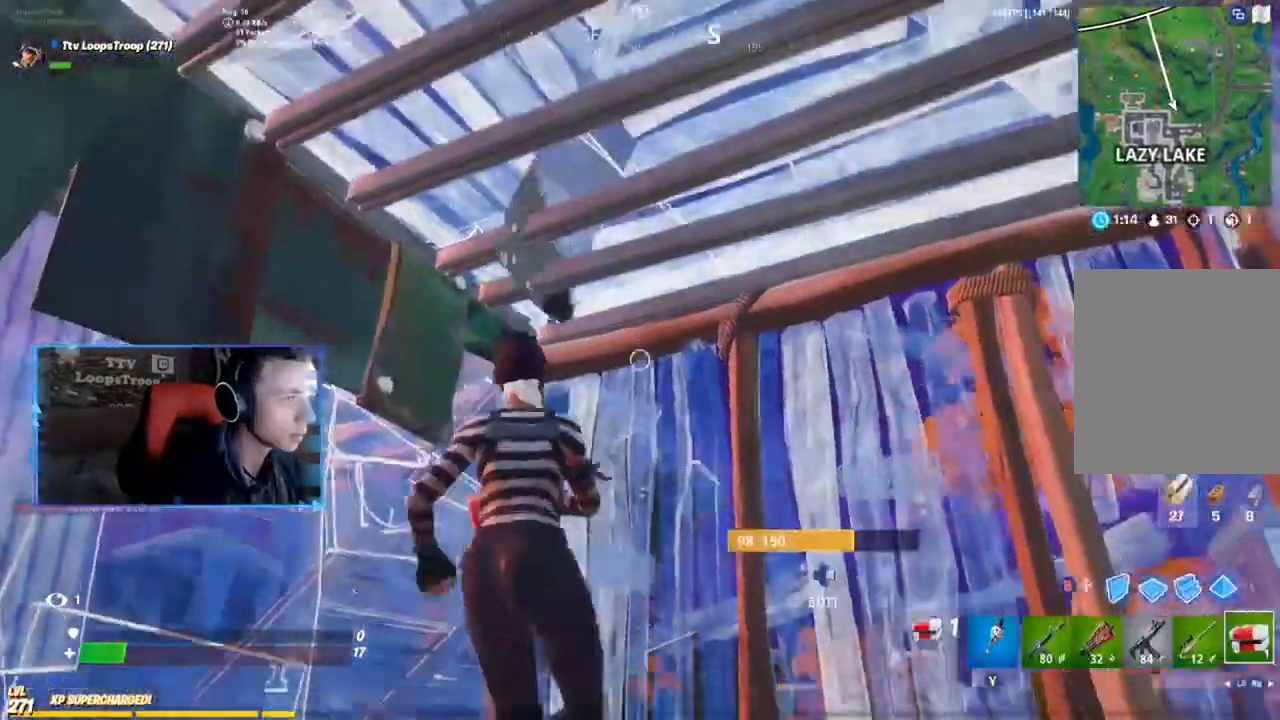
{"buttons": [], "left_stick": "right", "right_stick": "down-left", "events": [[17, "R1", "down"], [50, "left_stick", "down"], [84, "right_stick", "left"], [117, "R1", "up"], [150, "left_stick", "down-right"], [251, "right_stick", "down-left"], [351, "R1", "down"], [417, "left_stick", "right"], [451, "R1", "up"]]}
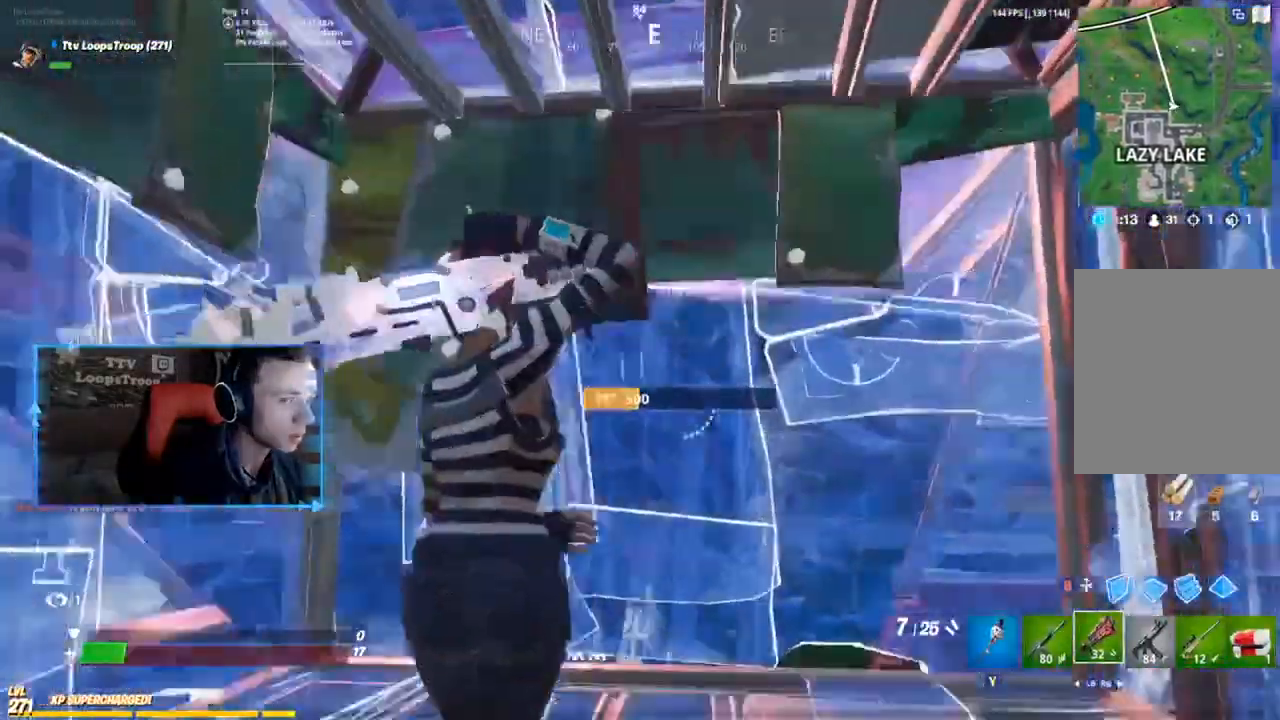
{"buttons": ["R2", "DPAD_RIGHT"], "left_stick": "up-right", "right_stick": "down", "events": [[16, "right_stick", "left"], [250, "right_stick", "center"], [350, "left_stick", "up-right"], [384, "DPAD_RIGHT", "down"], [450, "R2", "down"], [450, "right_stick", "down"]]}
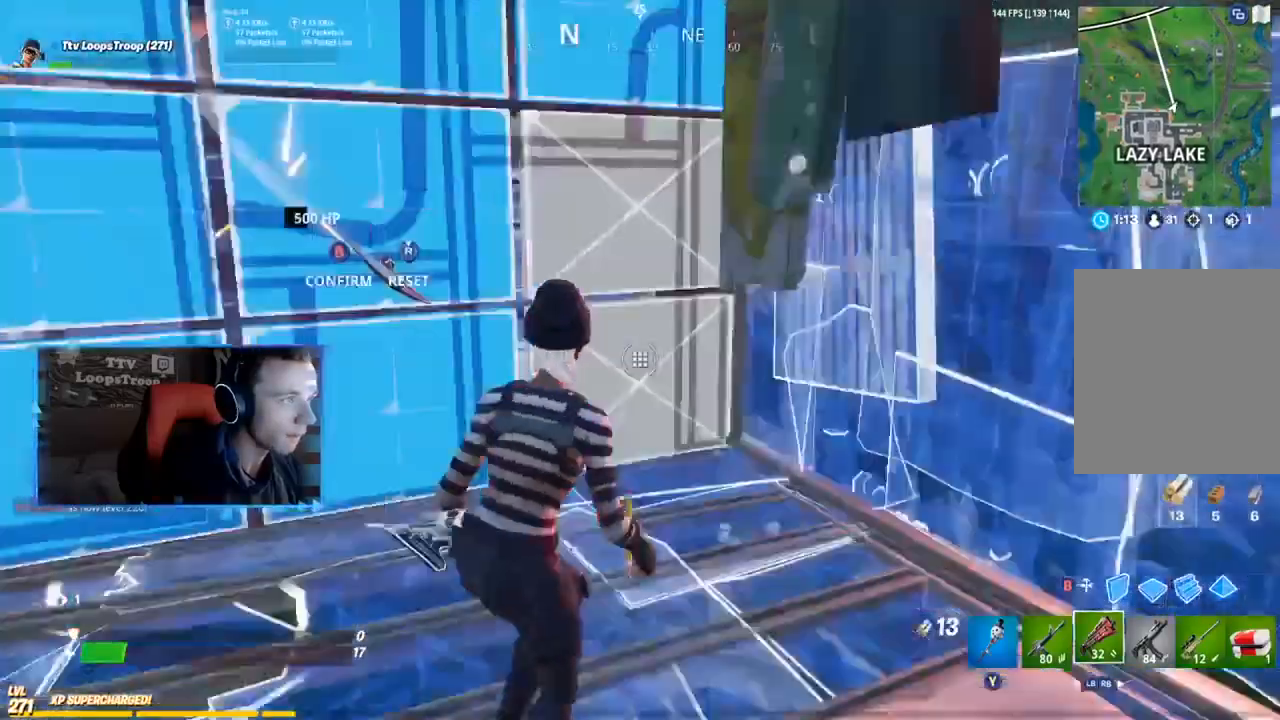
{"buttons": [], "left_stick": "up-right", "right_stick": "center", "events": [[50, "right_stick", "left"], [84, "DPAD_RIGHT", "up"], [117, "right_stick", "up"], [150, "R2", "up"], [251, "right_stick", "center"]]}
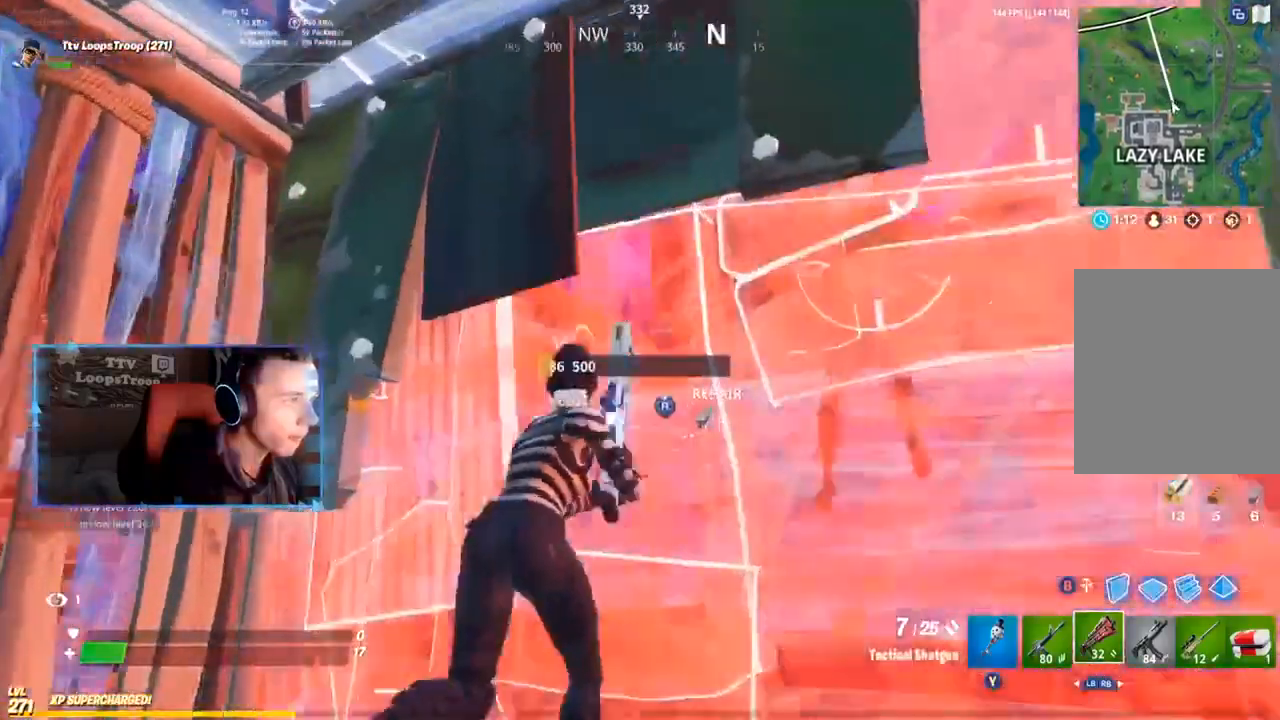
{"buttons": [], "left_stick": "down-right", "right_stick": "down-right", "events": [[67, "left_stick", "right"], [83, "right_stick", "up-right"], [183, "right_stick", "right"], [283, "left_stick", "down"], [283, "right_stick", "down-right"], [317, "R2", "down"], [450, "R2", "up"], [450, "left_stick", "down-right"]]}
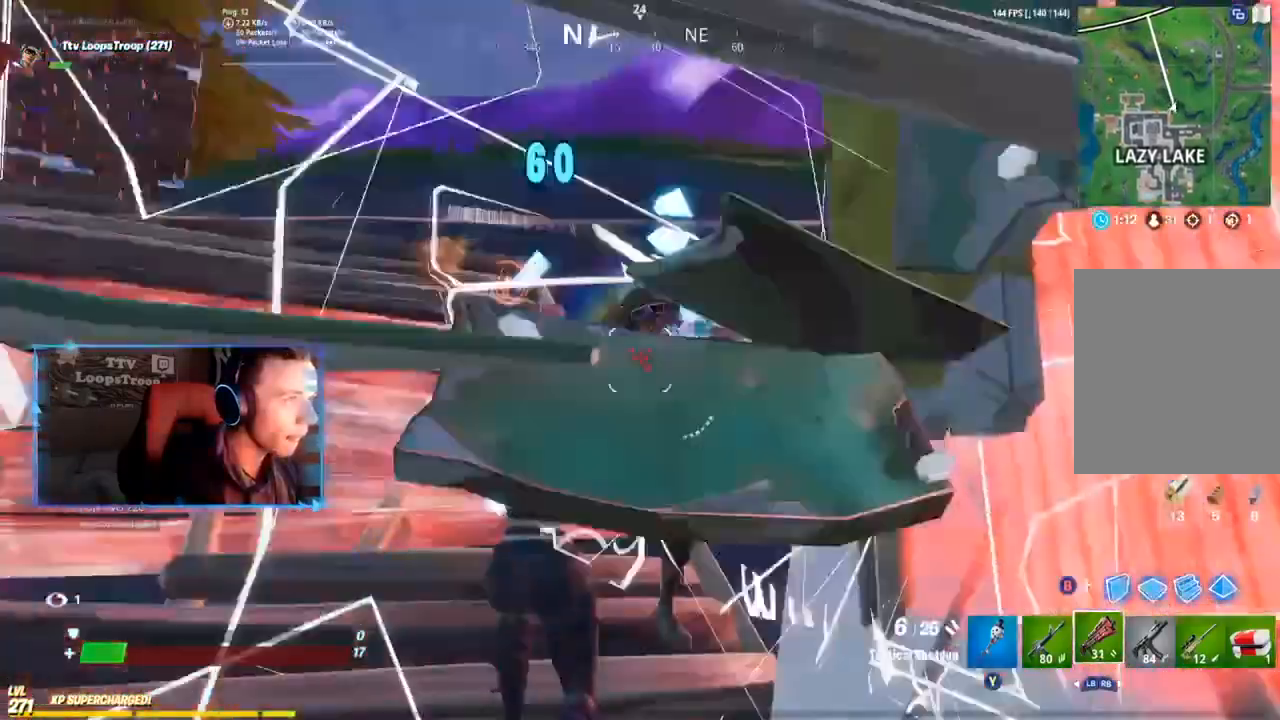
{"buttons": ["R2"], "left_stick": "down-right", "right_stick": "up-right", "events": [[150, "right_stick", "down-left"], [317, "right_stick", "center"], [384, "right_stick", "up-right"], [417, "R2", "down"]]}
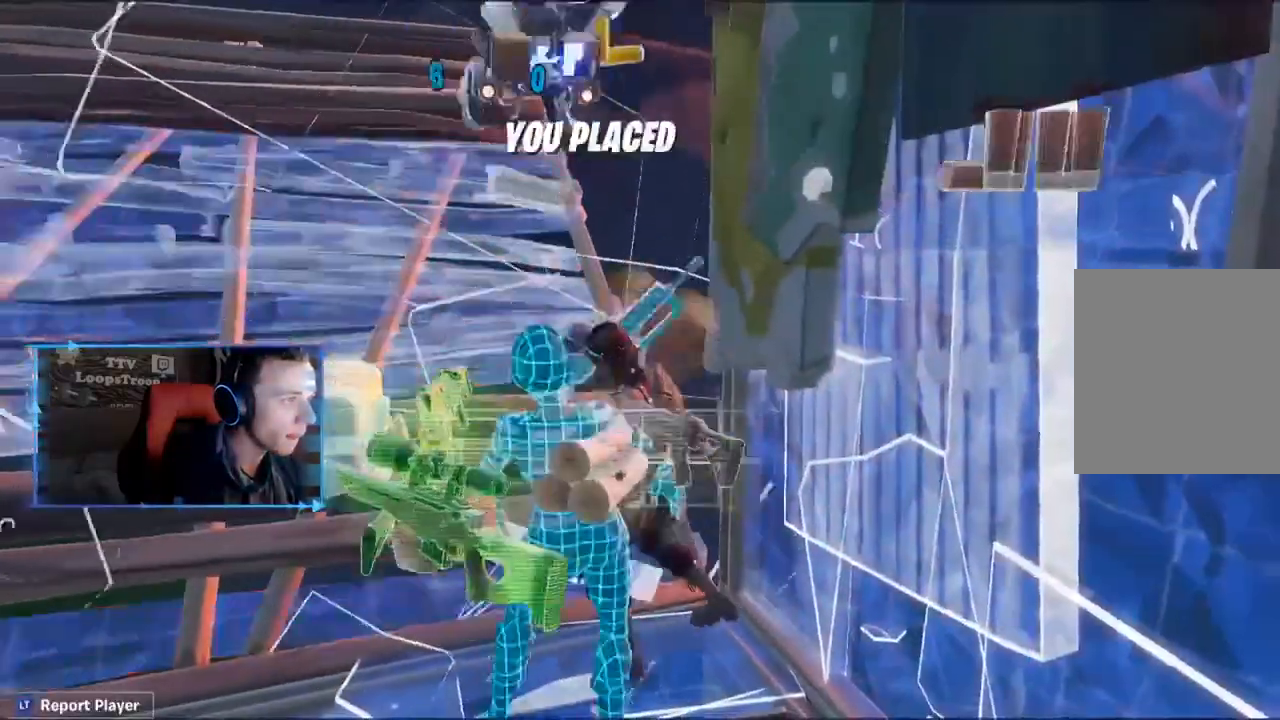
{"buttons": [], "left_stick": "center", "right_stick": "center", "events": [[16, "right_stick", "up-left"], [150, "right_stick", "center"], [250, "R2", "up"], [283, "left_stick", "center"]]}